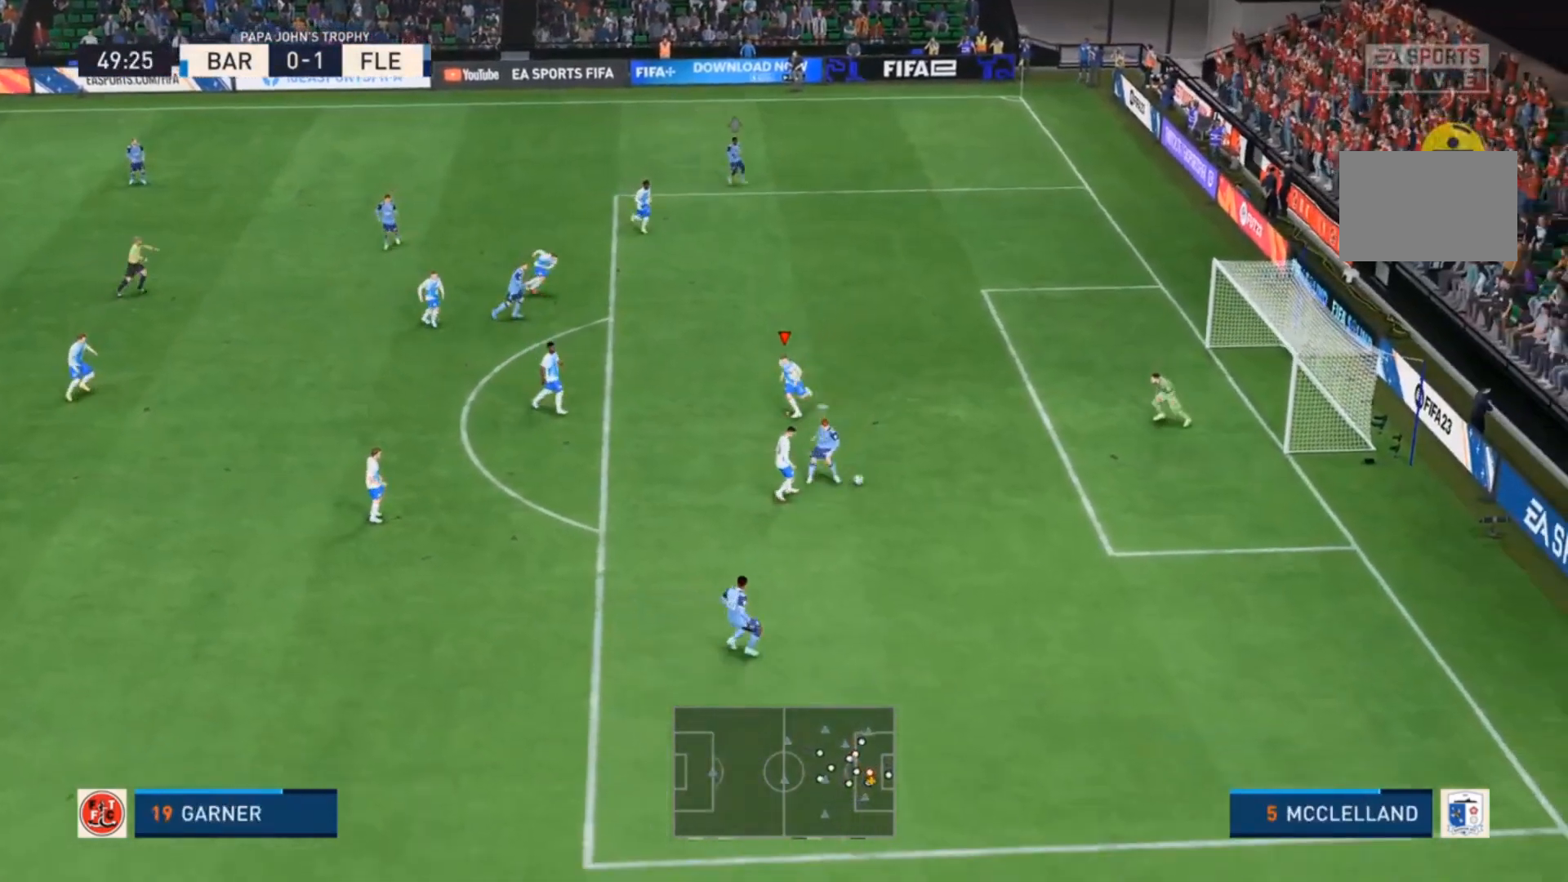
Gameplay with a controller (PlayStation layout); each line is a JSON object with the inputs held at the frame after it. "events" lists button and stick changes between this image and that frame as [ms after this image, input, new state], when the widget could be followed in between. Not read: L3 R3 right_stick.
{"buttons": ["TRIANGLE", "R2"], "left_stick": "down-right", "events": [[267, "left_stick", "down-right"]]}
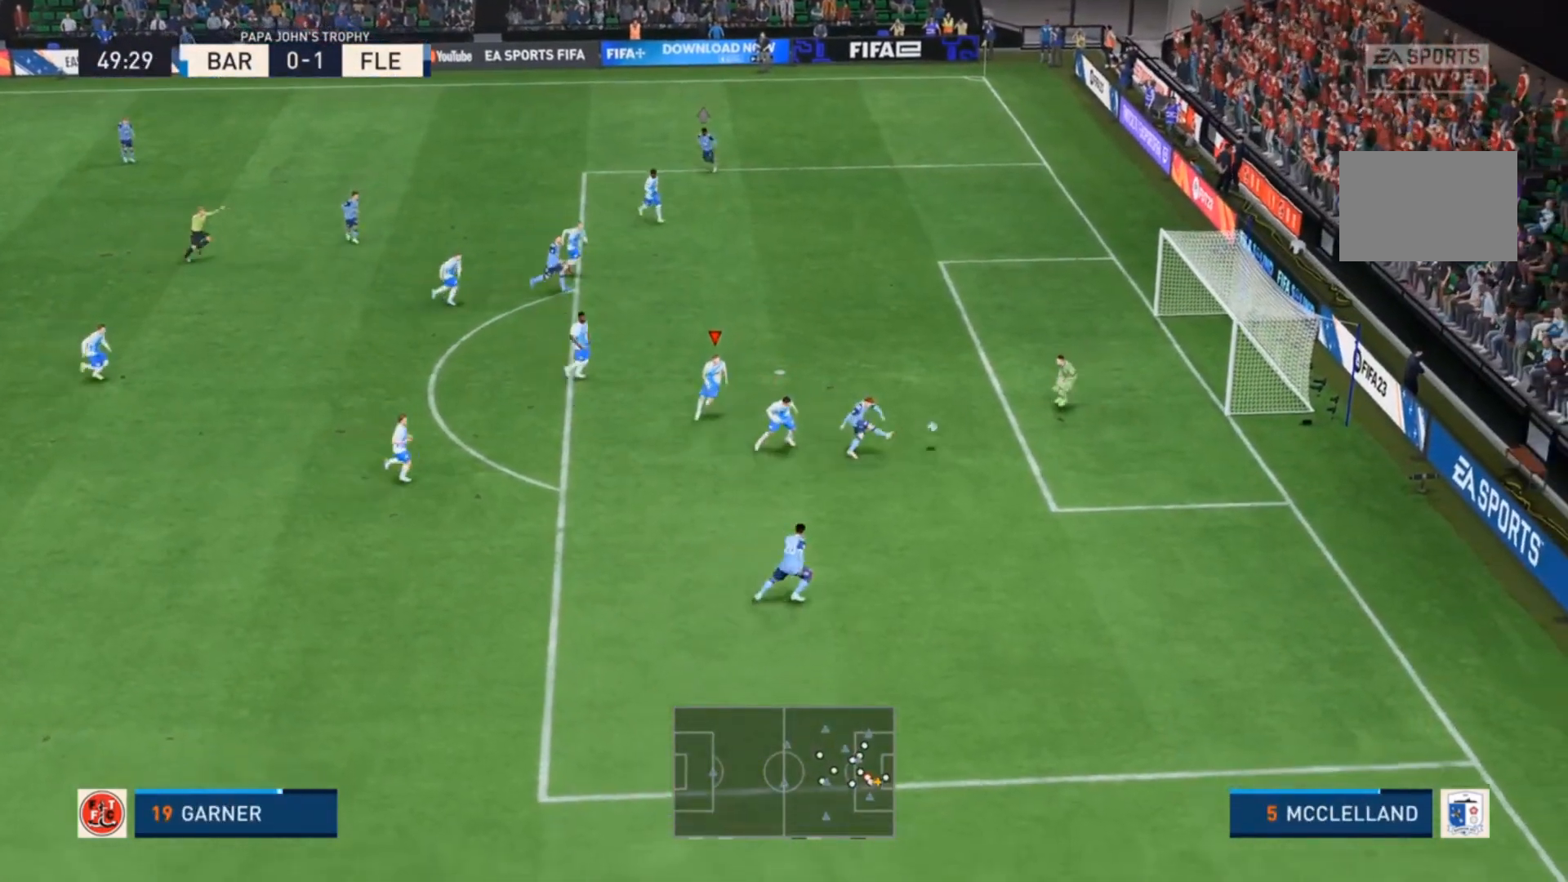
{"buttons": ["R2"], "left_stick": "down-right", "events": [[367, "TRIANGLE", "up"]]}
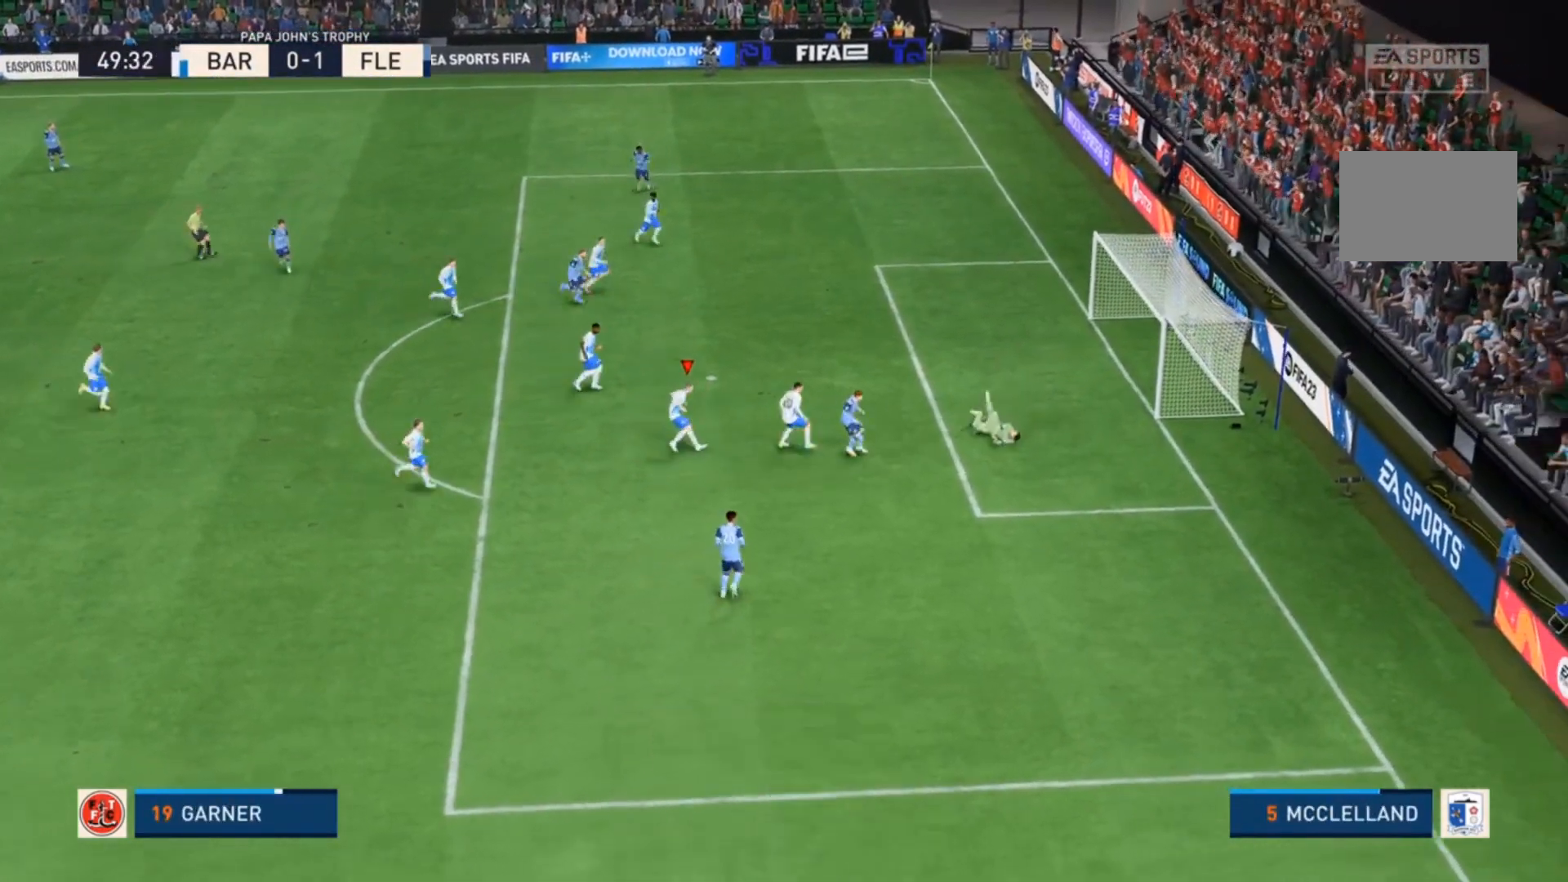
{"buttons": [], "left_stick": "center", "events": [[200, "R2", "up"], [233, "left_stick", "center"]]}
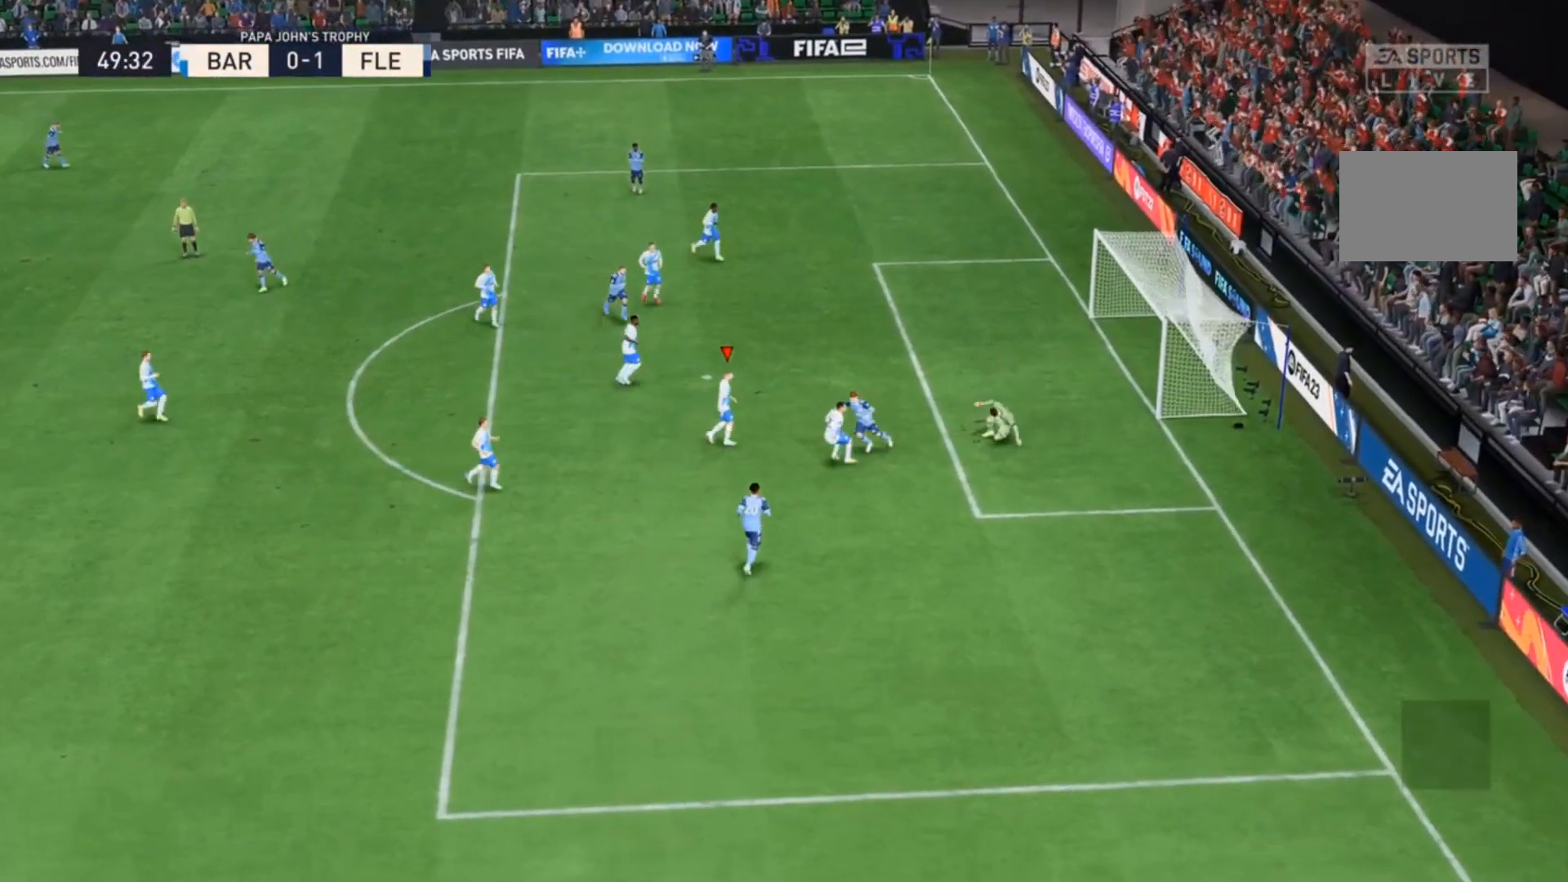
{"buttons": [], "left_stick": "center", "events": []}
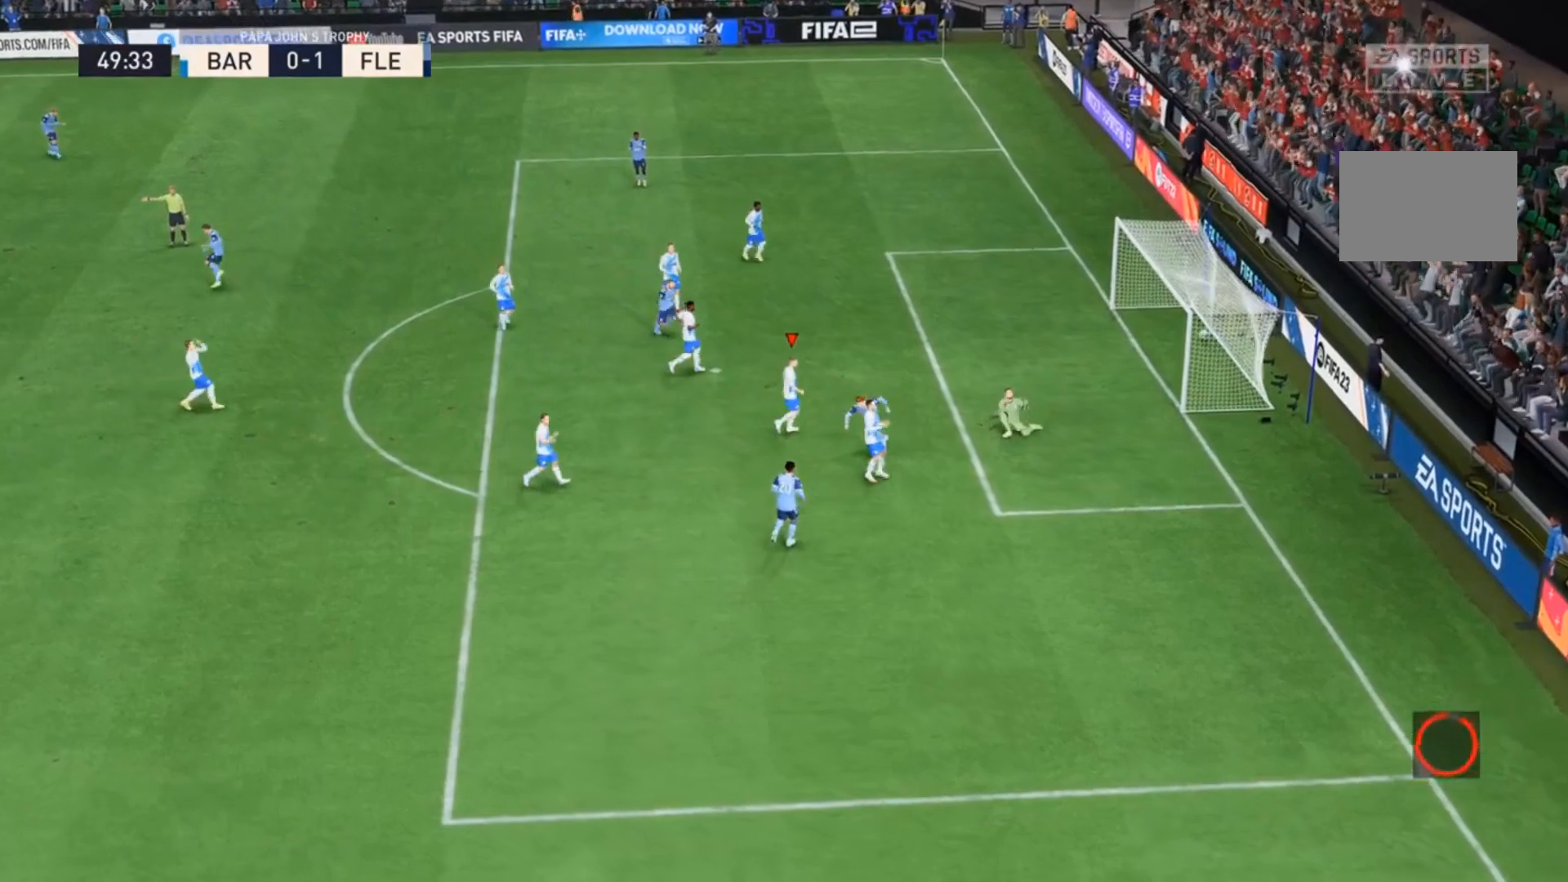
{"buttons": [], "left_stick": "center", "events": []}